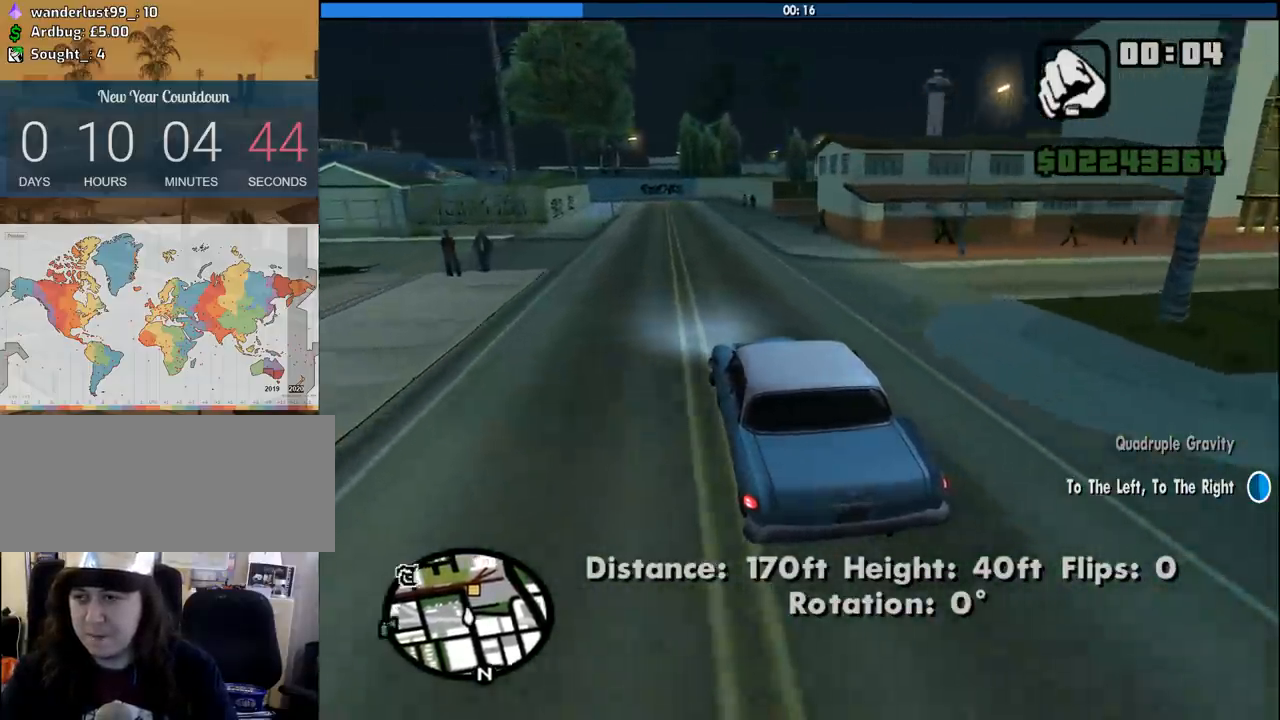
Gameplay with keyboard and mouse; each line is a JSON object with the keys and mouse buttons held at the frame after it. "events" lists presses ("down") and releases ("up") of "1", "2", "3", "4", "5", "6", "8", "a", "alt", "c", "ctrl", "d", "down", "e", "escape", "f", "f1", "f2", "f3", "g", "h", "left", "num2", "q", "r", "right", "s", "shift", "space", "tab", "up", "v", "w", "x", "z", "mouse_left", "mouse_middle", "mouse_right", "mouse_wheel_up" and "mouse_wheel_down" between this image and that frame as [ms after this image, input, new state], when the widget could be followed in between. "mouse_left", "mouse_middle", "mouse_right", "mouse_wheel_up", "mouse_wheel_down" = the "left", "middle", "right", "wheel_up", "wheel_down" buttons of the "mouse" list. No other keys are recorded. Mouse movement is not recorded.
{"keys": ["d", "w"], "mouse": [], "events": [[216, "d", "down"], [316, "d", "up"], [416, "d", "down"]]}
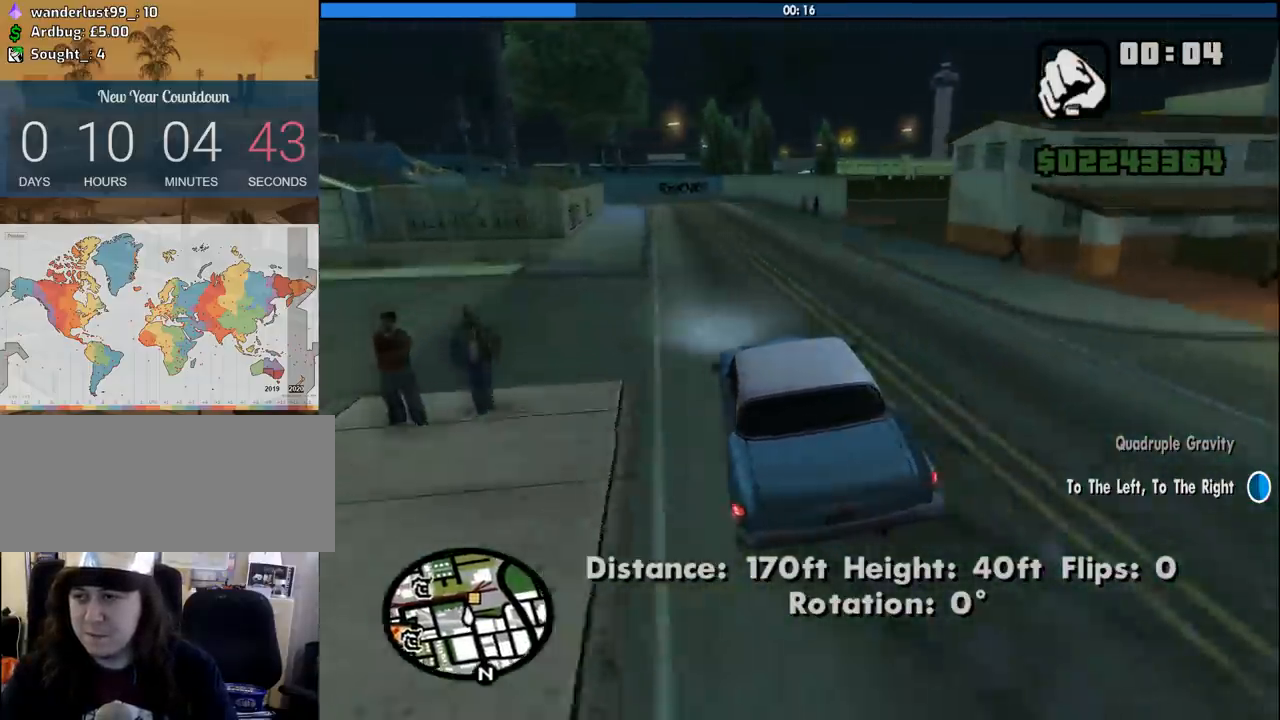
{"keys": ["d"], "mouse": [], "events": [[200, "w", "up"]]}
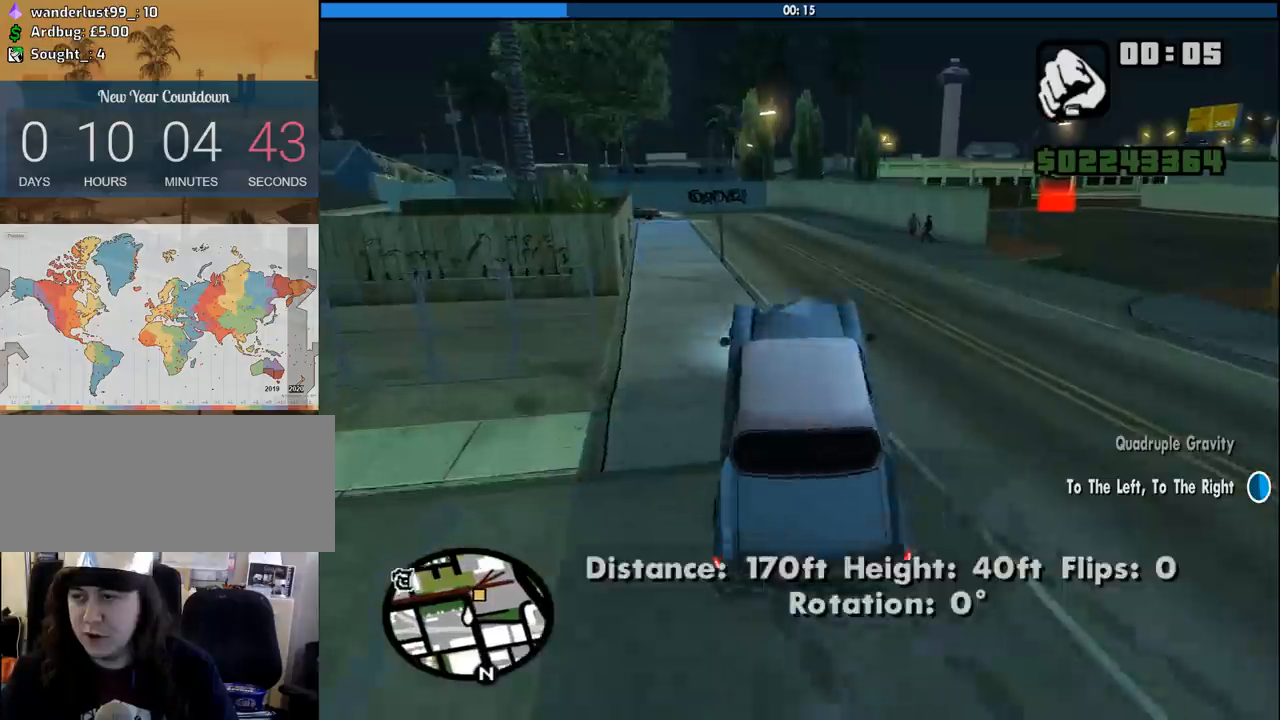
{"keys": ["d"], "mouse": [], "events": [[16, "space", "down"], [300, "space", "up"]]}
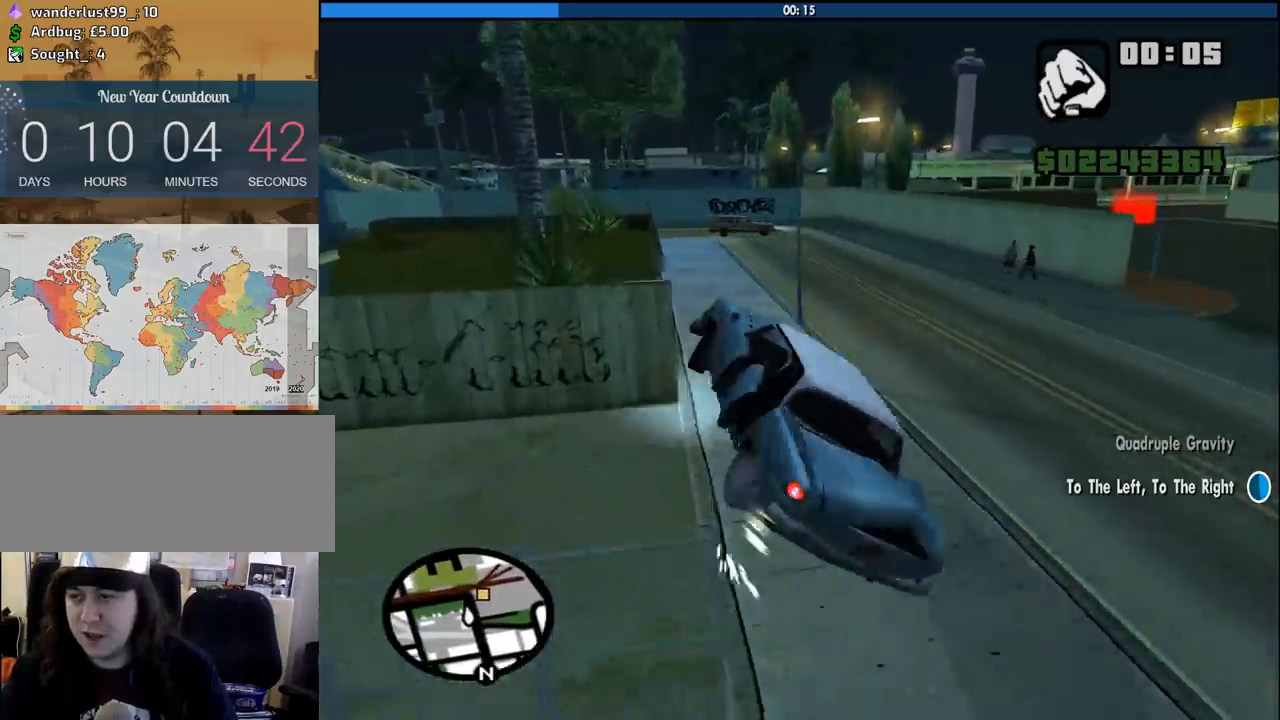
{"keys": [], "mouse": [], "events": [[500, "d", "up"]]}
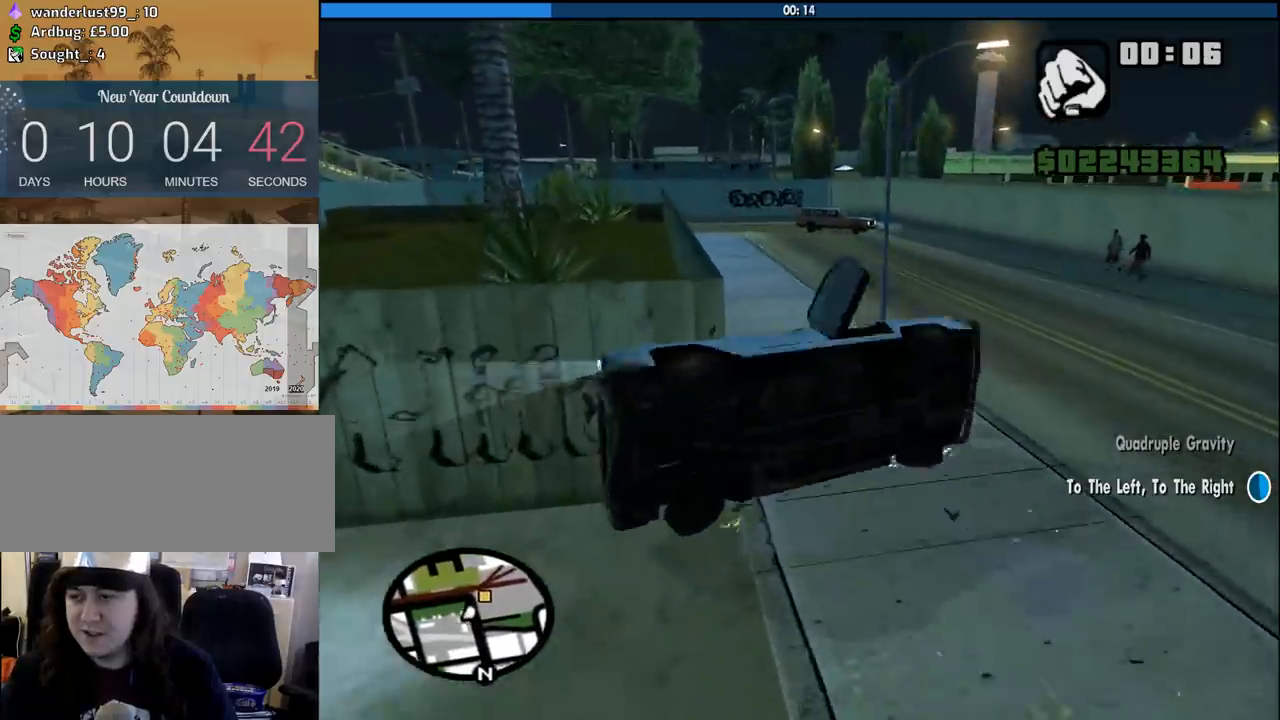
{"keys": [], "mouse": [], "events": []}
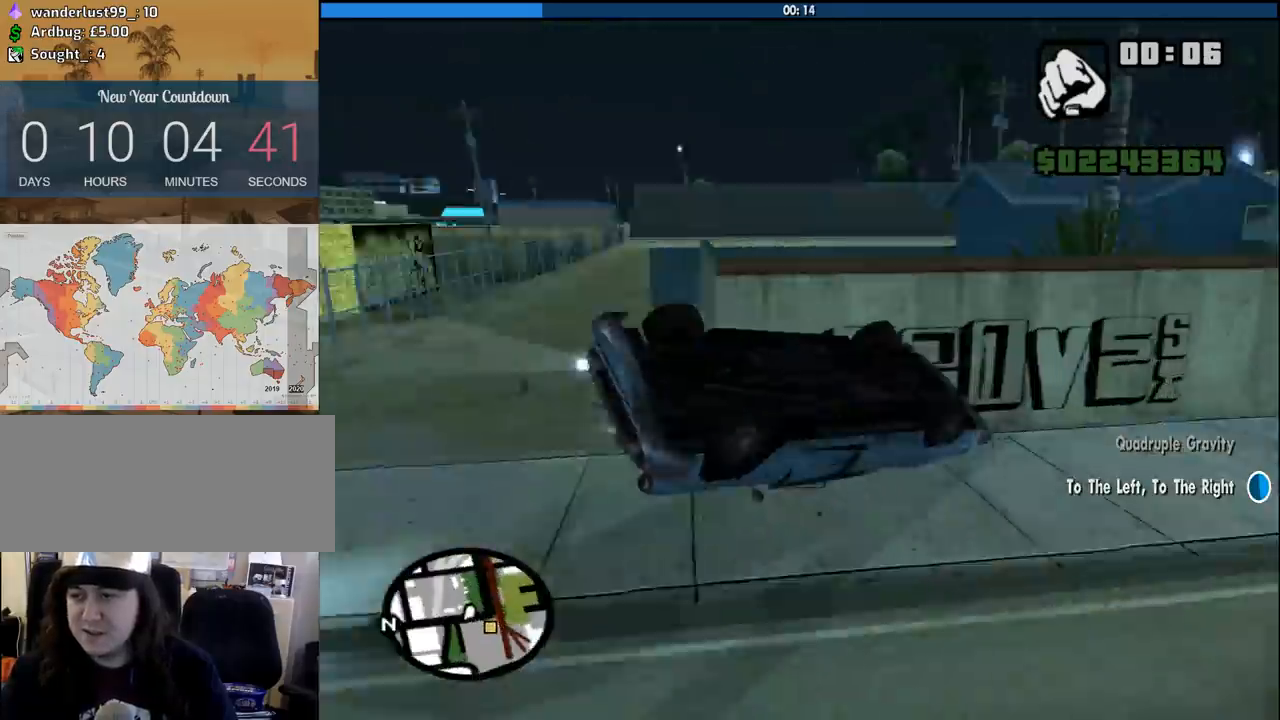
{"keys": ["a"], "mouse": [], "events": [[16, "a", "down"]]}
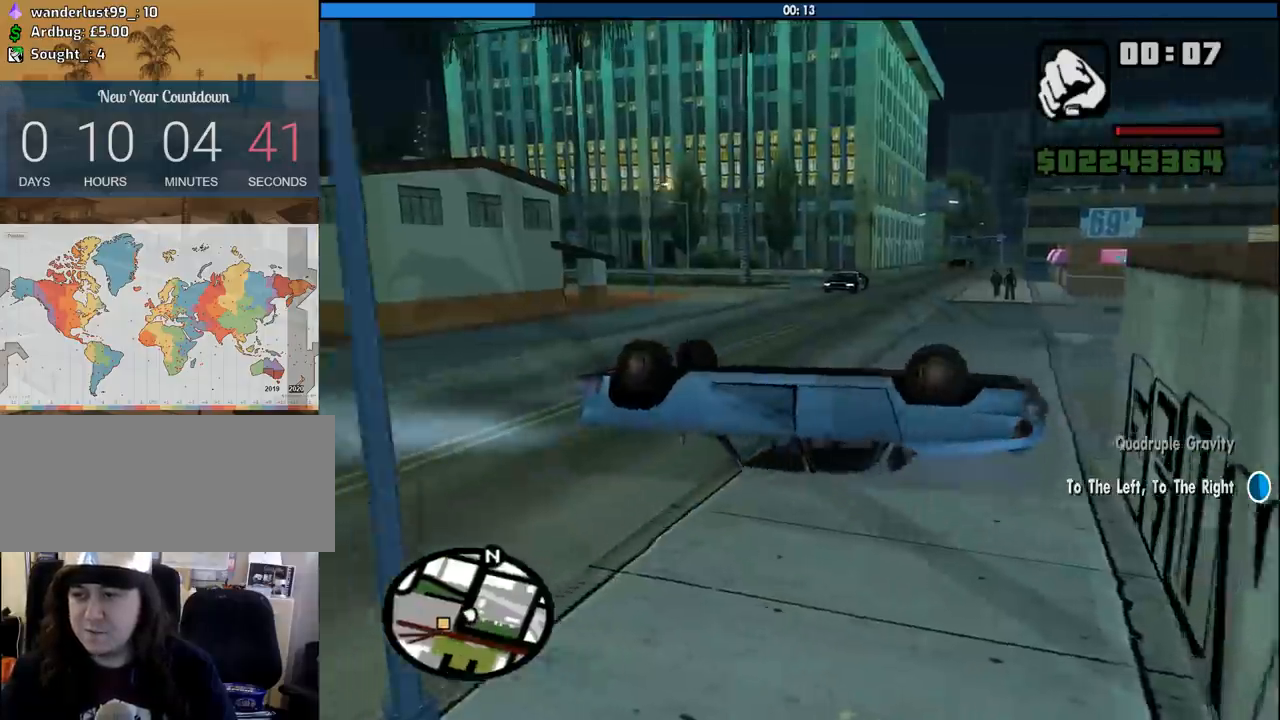
{"keys": ["d"], "mouse": [], "events": [[450, "a", "up"], [450, "d", "down"]]}
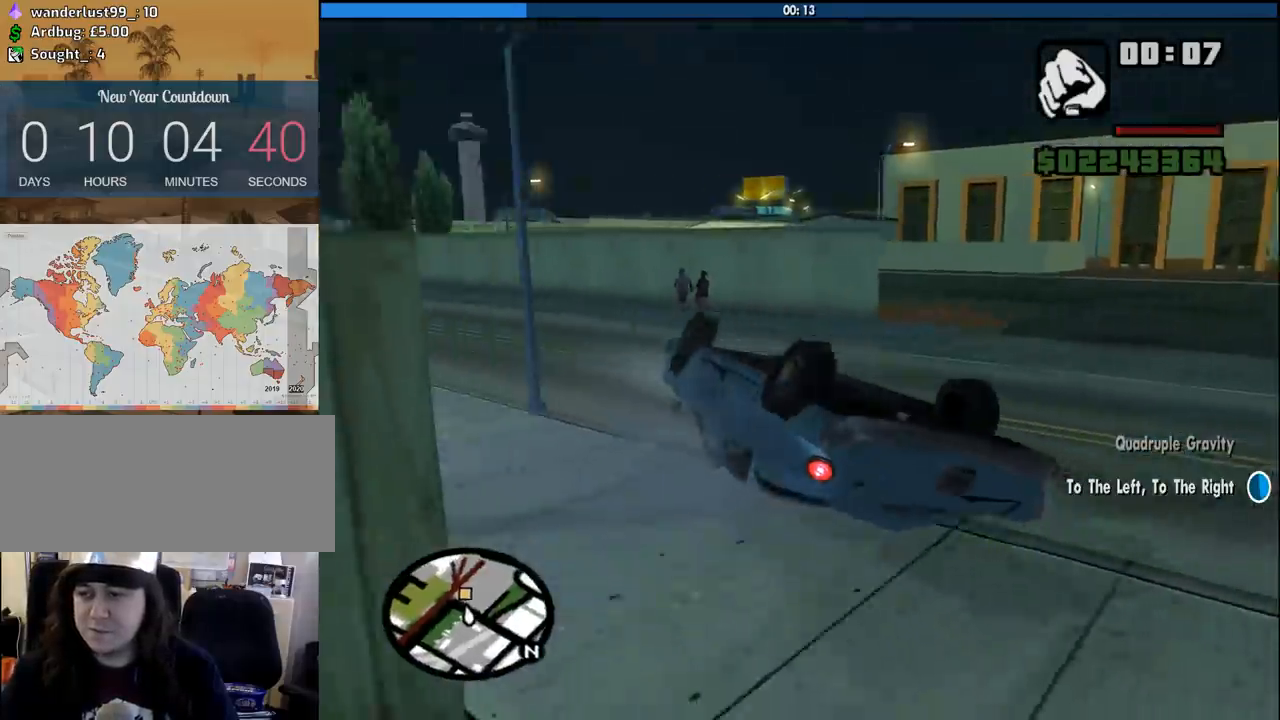
{"keys": ["d"], "mouse": [], "events": []}
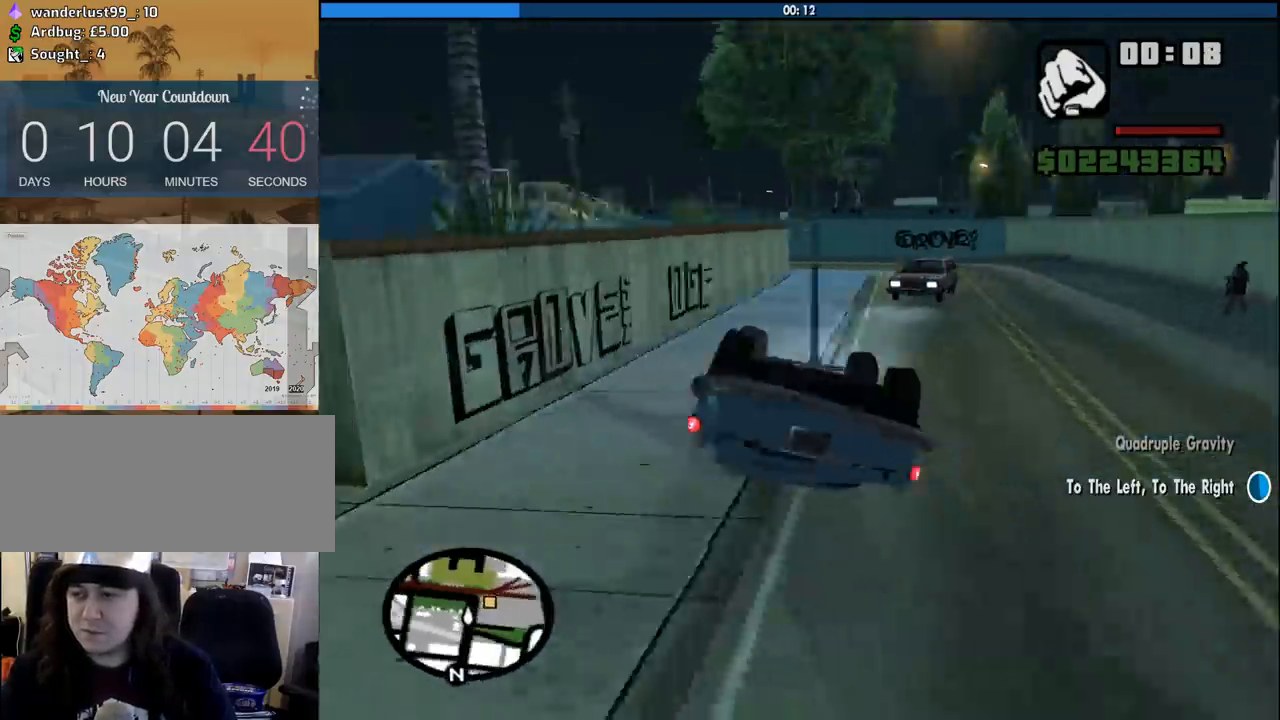
{"keys": ["a"], "mouse": [], "events": [[400, "a", "down"], [400, "d", "up"]]}
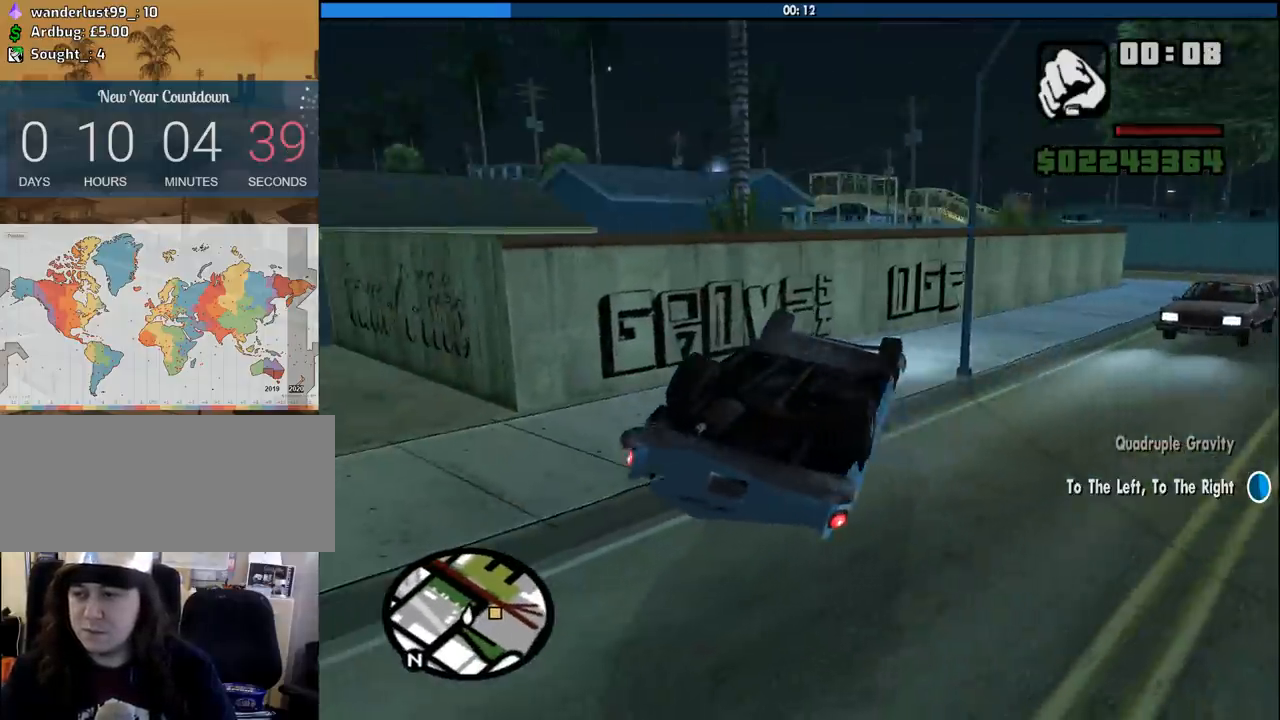
{"keys": ["a"], "mouse": [], "events": []}
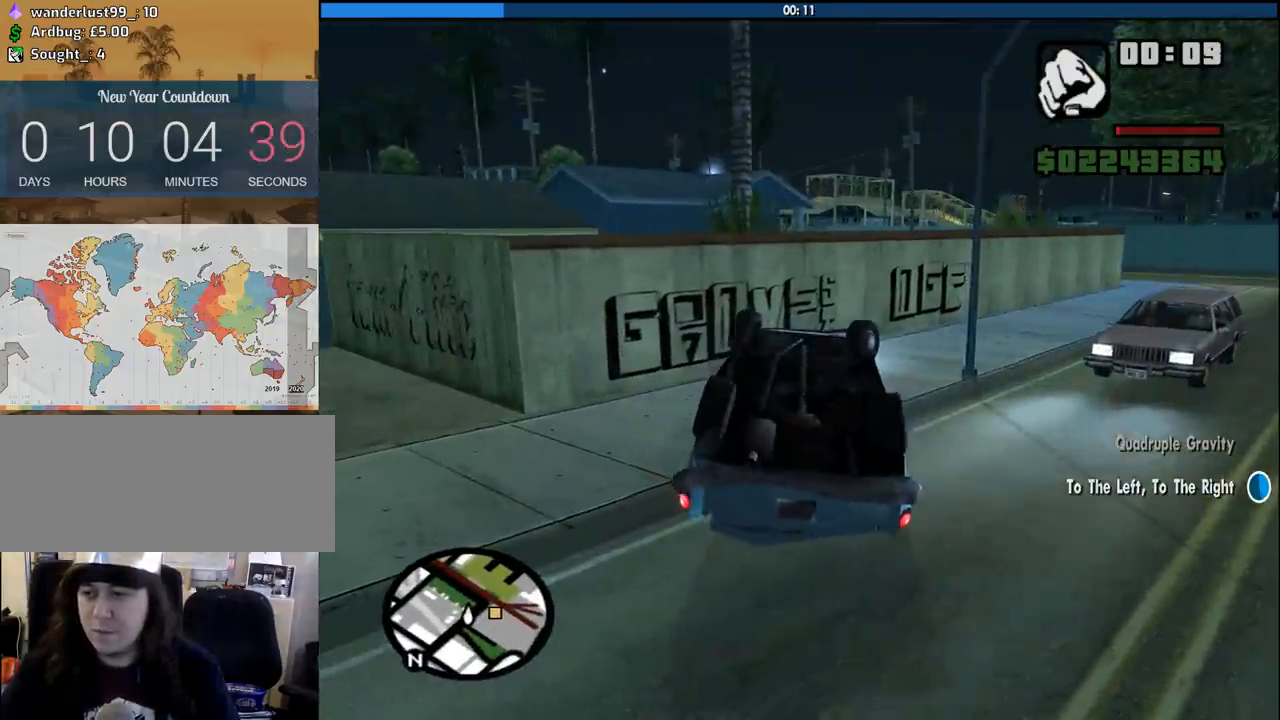
{"keys": ["d"], "mouse": [], "events": [[150, "d", "down"], [183, "a", "up"]]}
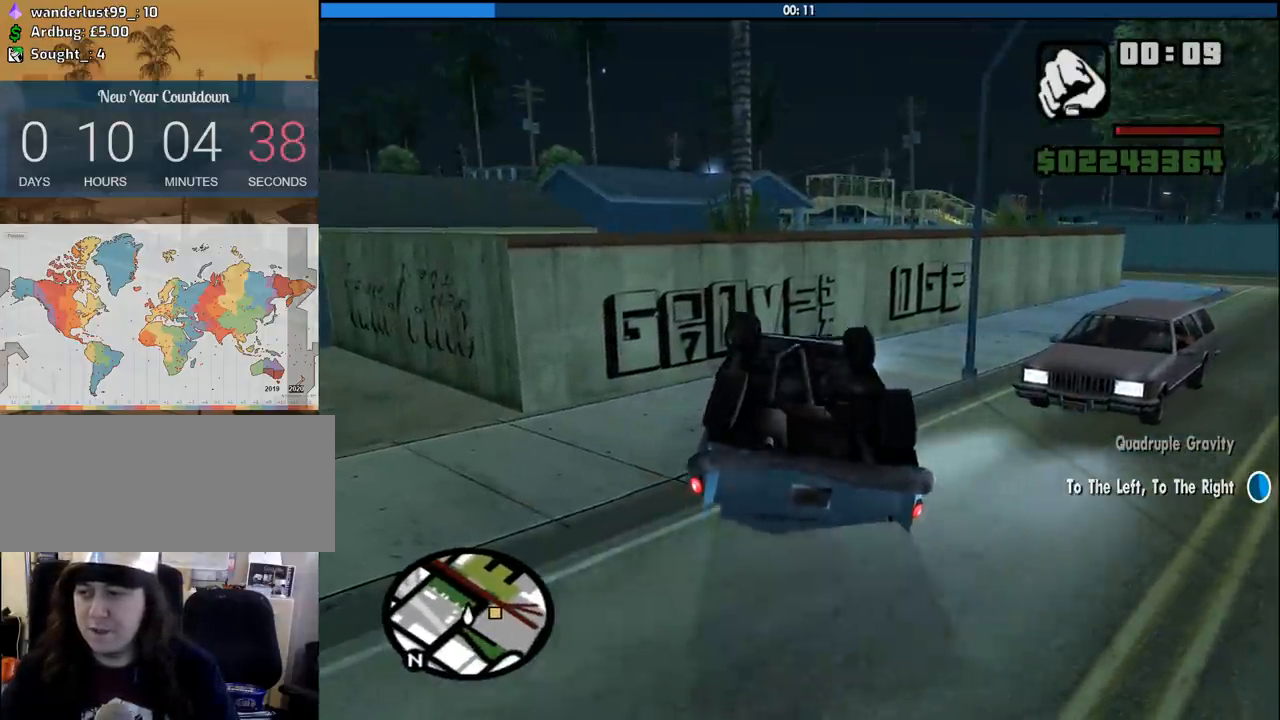
{"keys": ["d"], "mouse": [], "events": []}
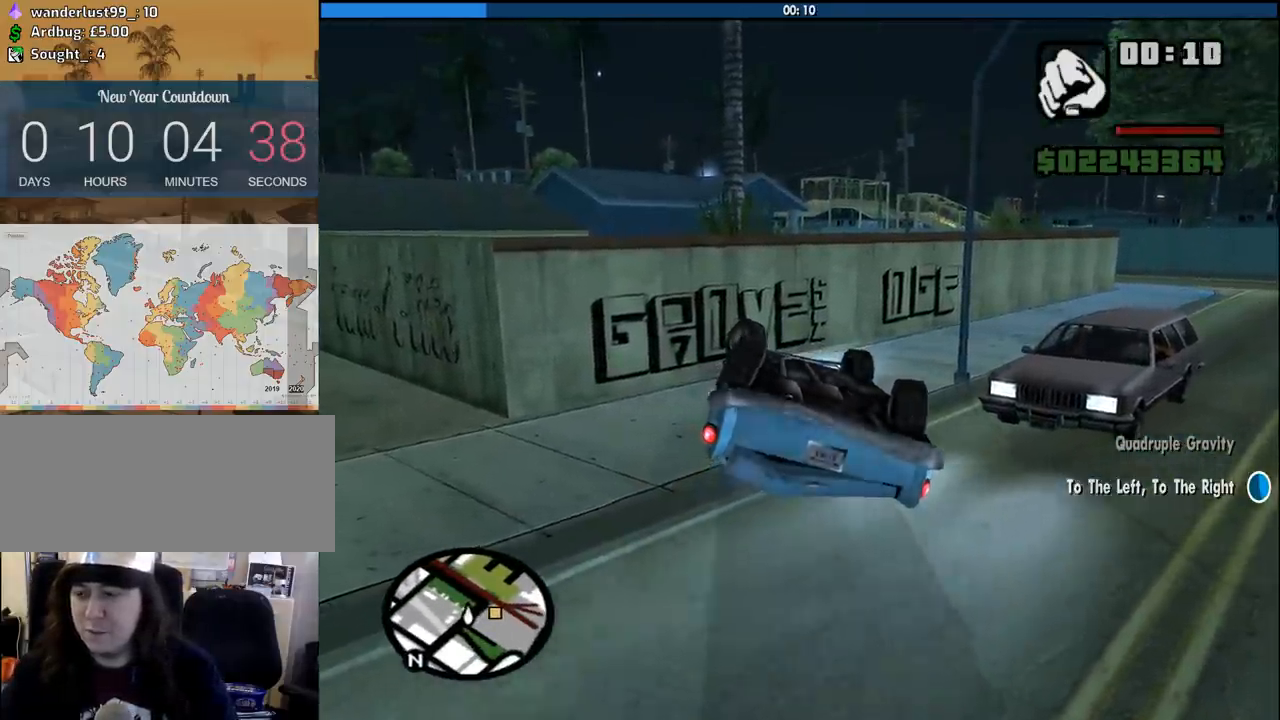
{"keys": ["a"], "mouse": [], "events": [[366, "a", "down"], [416, "d", "up"]]}
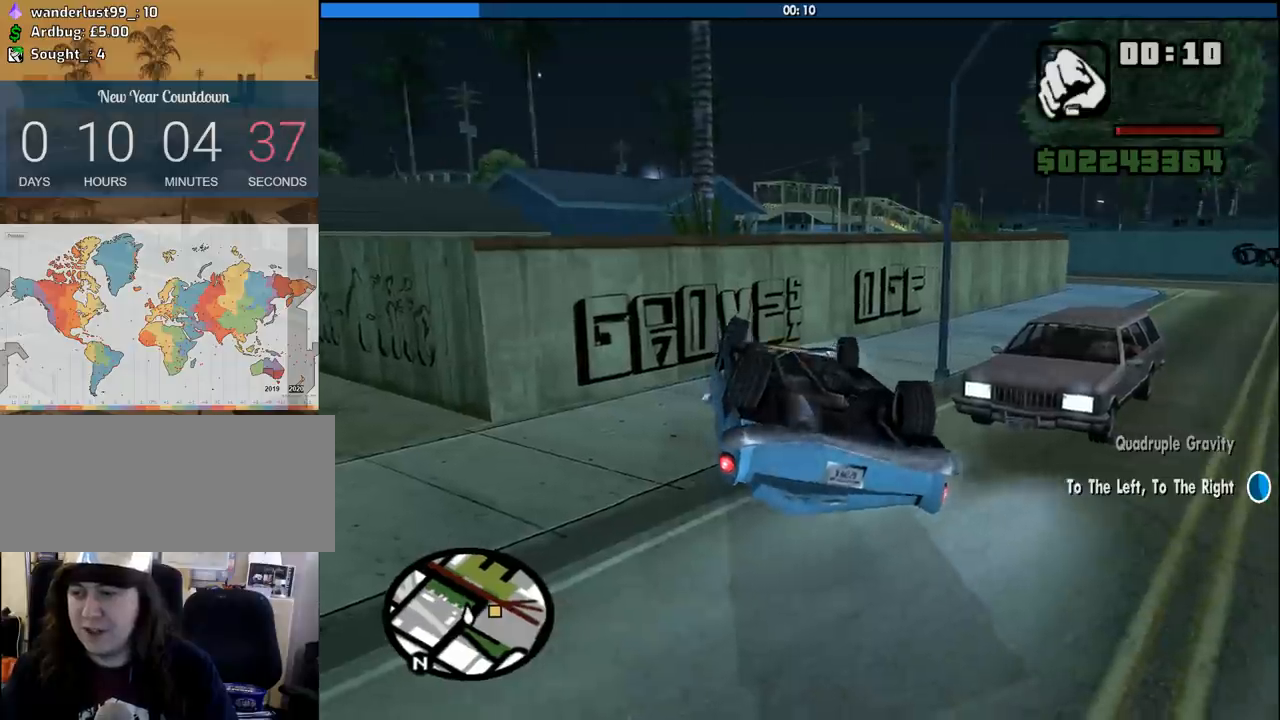
{"keys": ["a"], "mouse": [], "events": []}
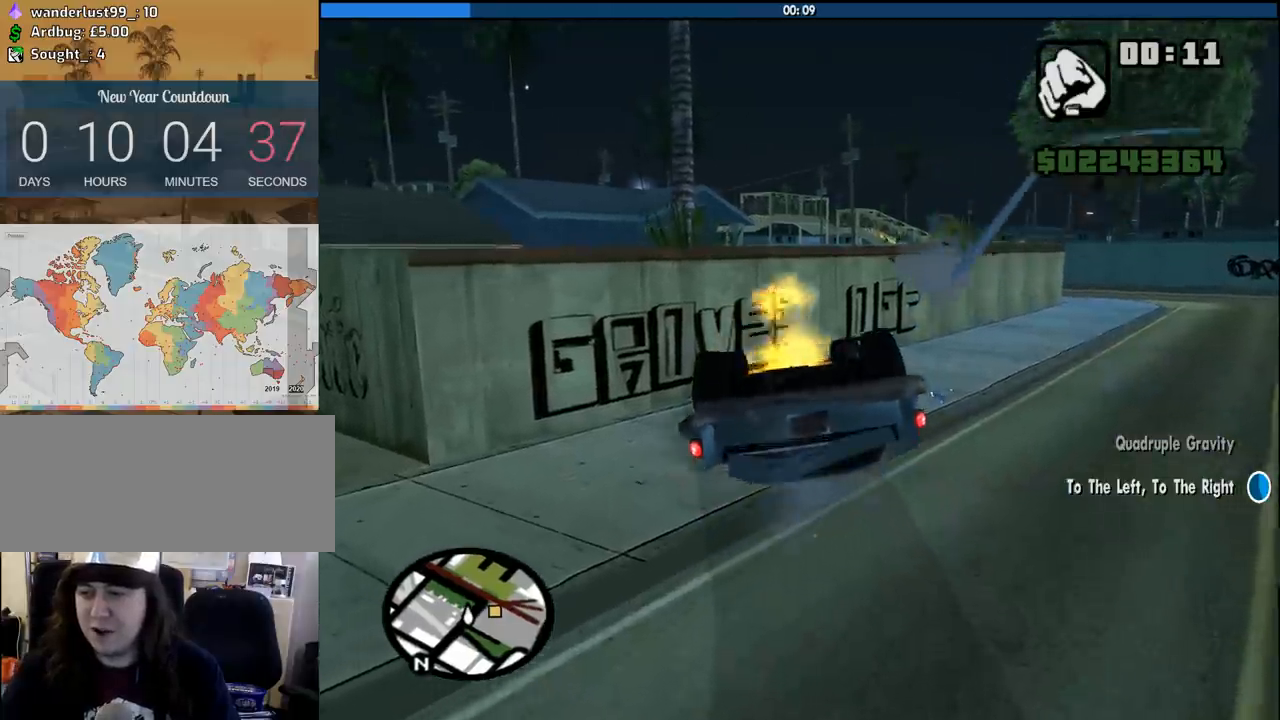
{"keys": ["f"], "mouse": [], "events": [[116, "a", "up"], [116, "f", "down"]]}
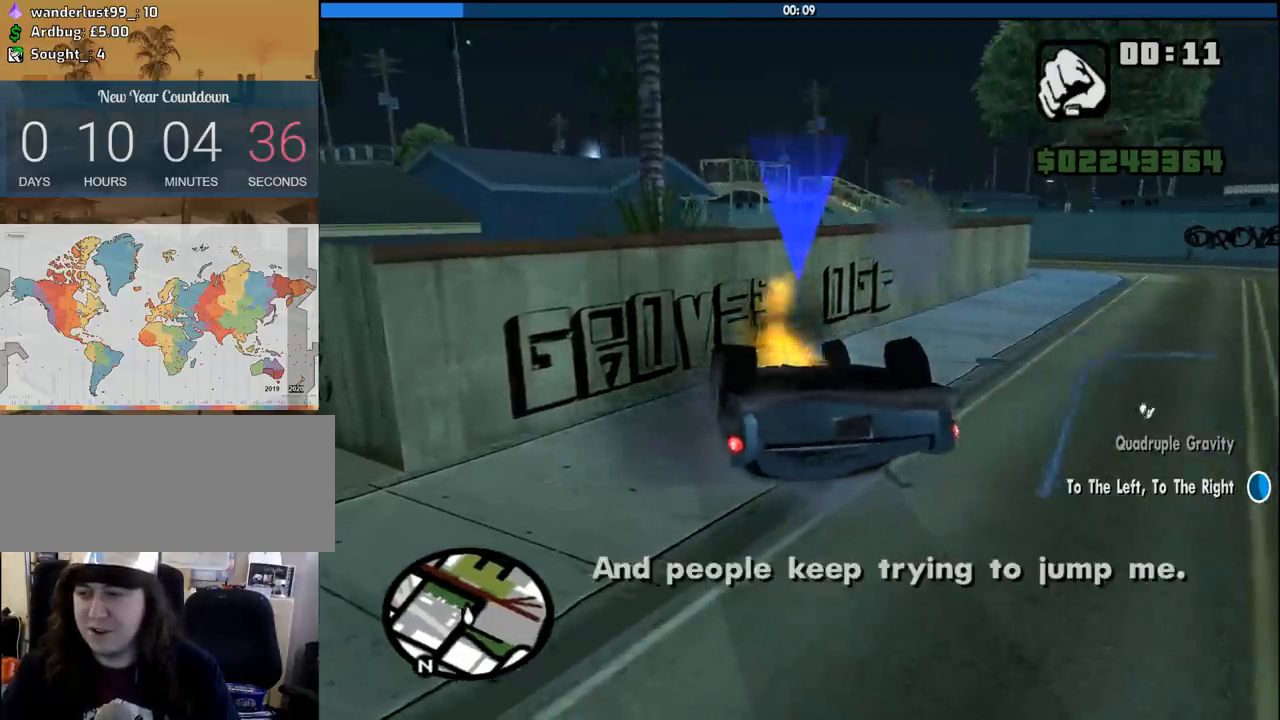
{"keys": [], "mouse": [], "events": [[133, "f", "up"]]}
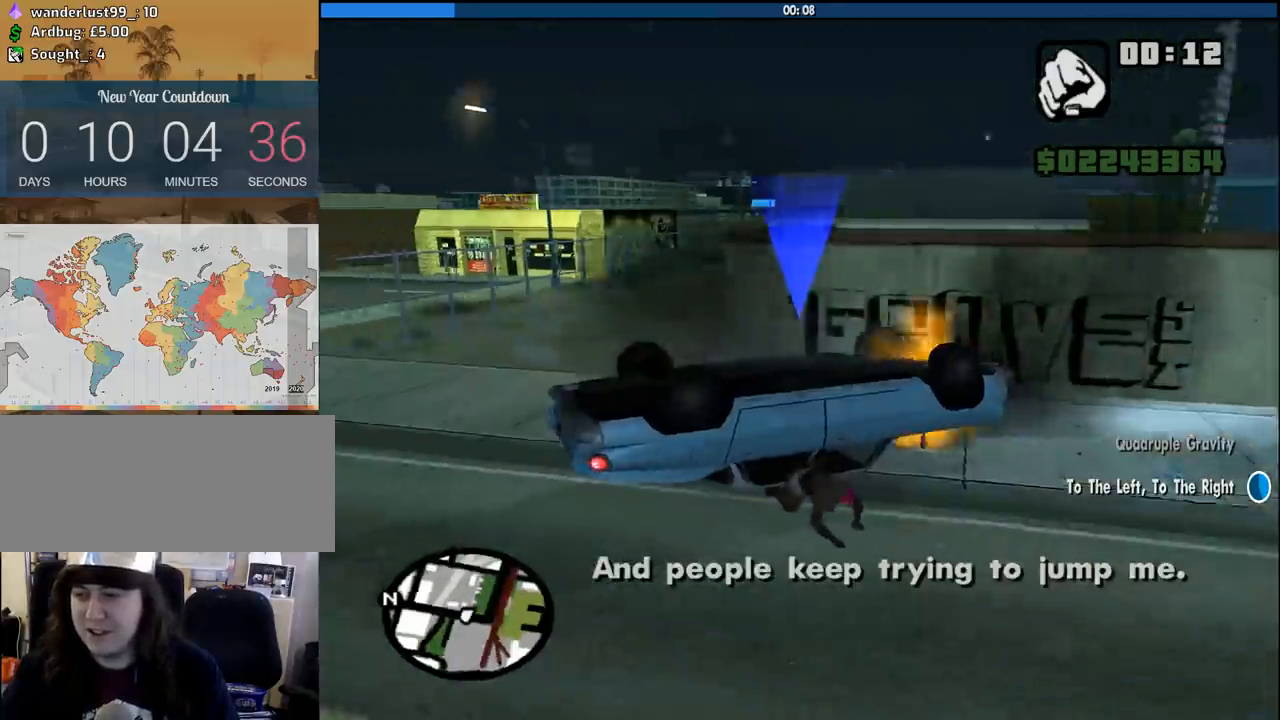
{"keys": ["a", "w"], "mouse": [], "events": [[283, "a", "down"], [383, "w", "down"]]}
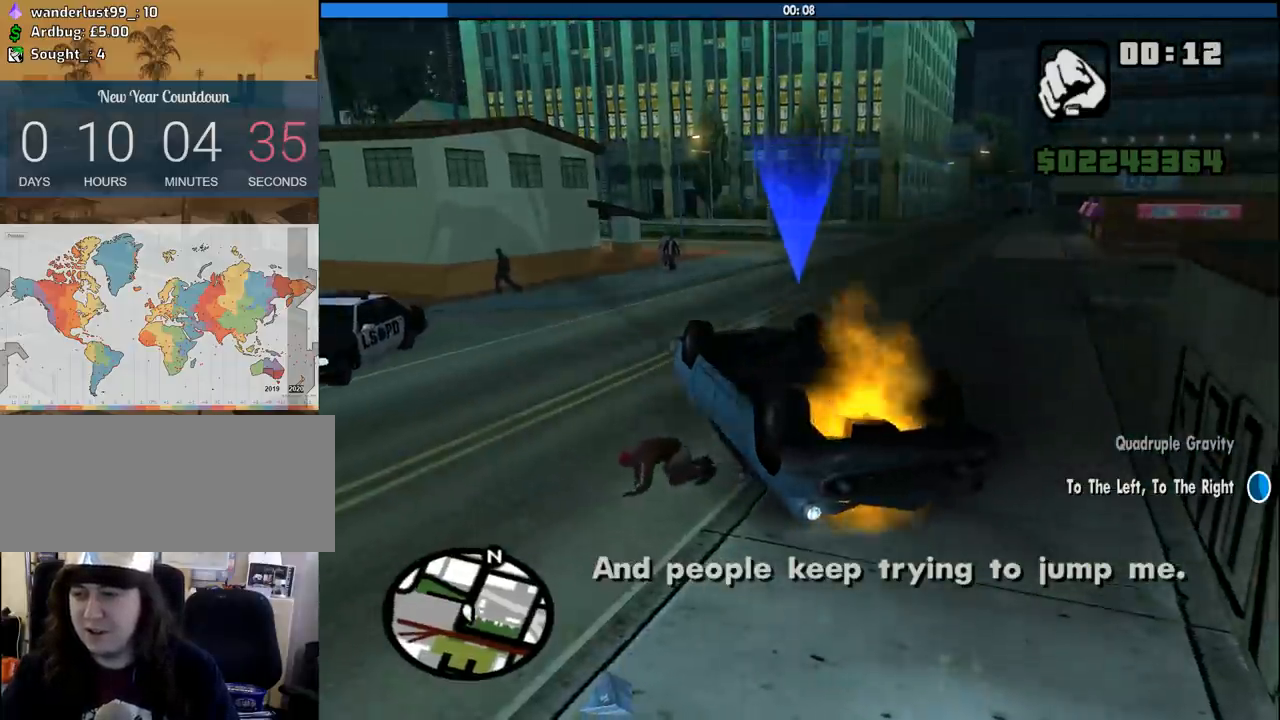
{"keys": ["a", "w"], "mouse": [], "events": [[350, "space", "down"], [400, "space", "up"]]}
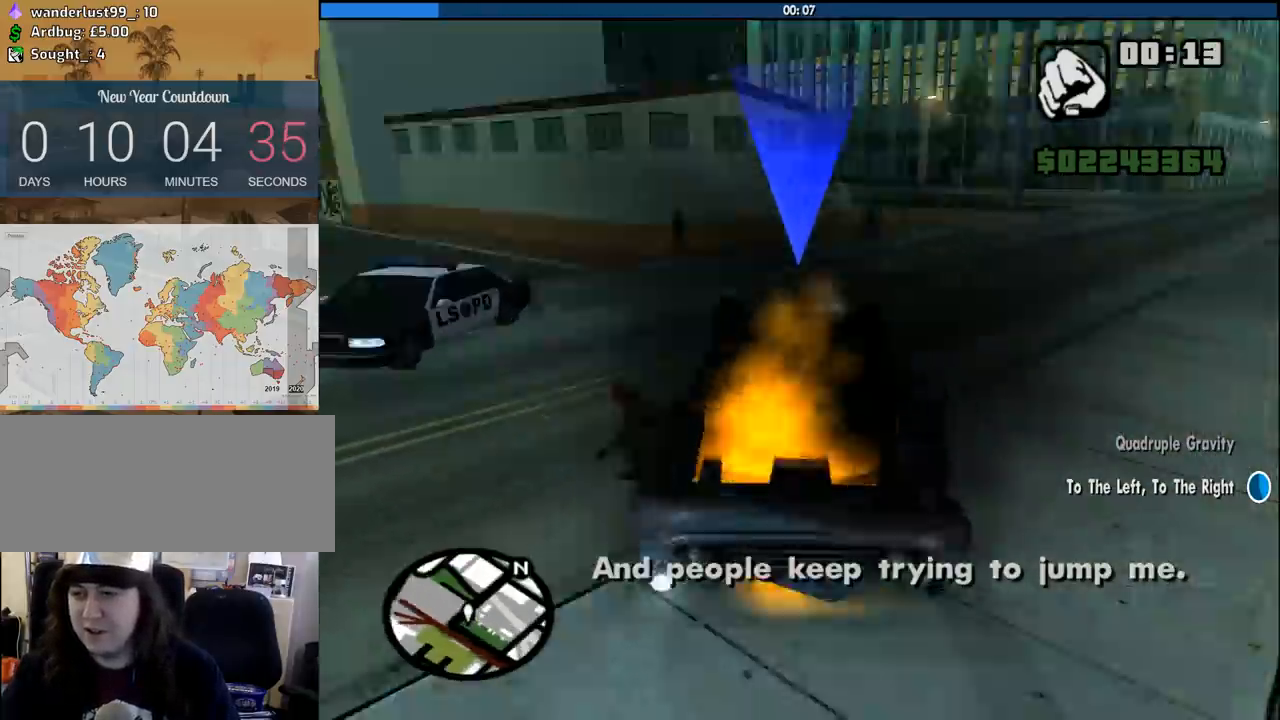
{"keys": ["a", "w"], "mouse": [], "events": [[33, "space", "down"], [133, "space", "up"], [183, "space", "down"], [266, "space", "up"], [416, "space", "down"], [450, "space", "up"]]}
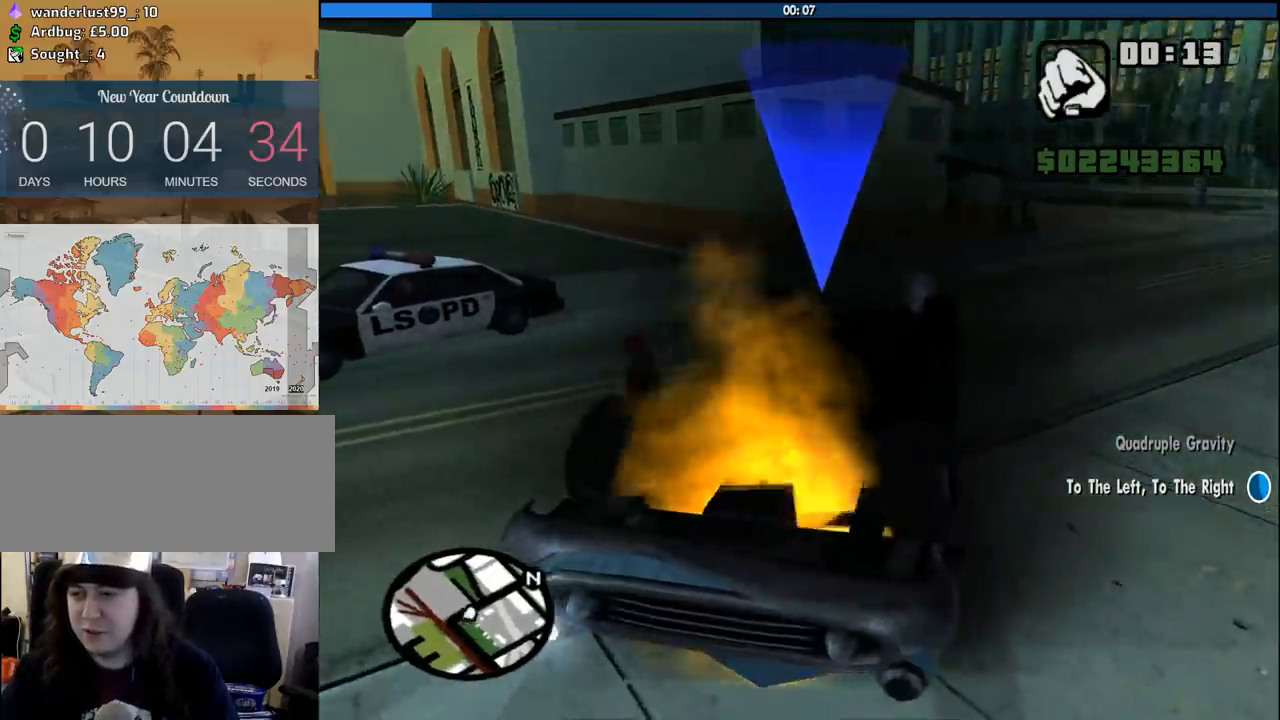
{"keys": ["space", "w"], "mouse": [], "events": [[100, "space", "down"], [150, "space", "up"], [283, "space", "down"], [383, "space", "up"], [433, "a", "up"], [466, "space", "down"]]}
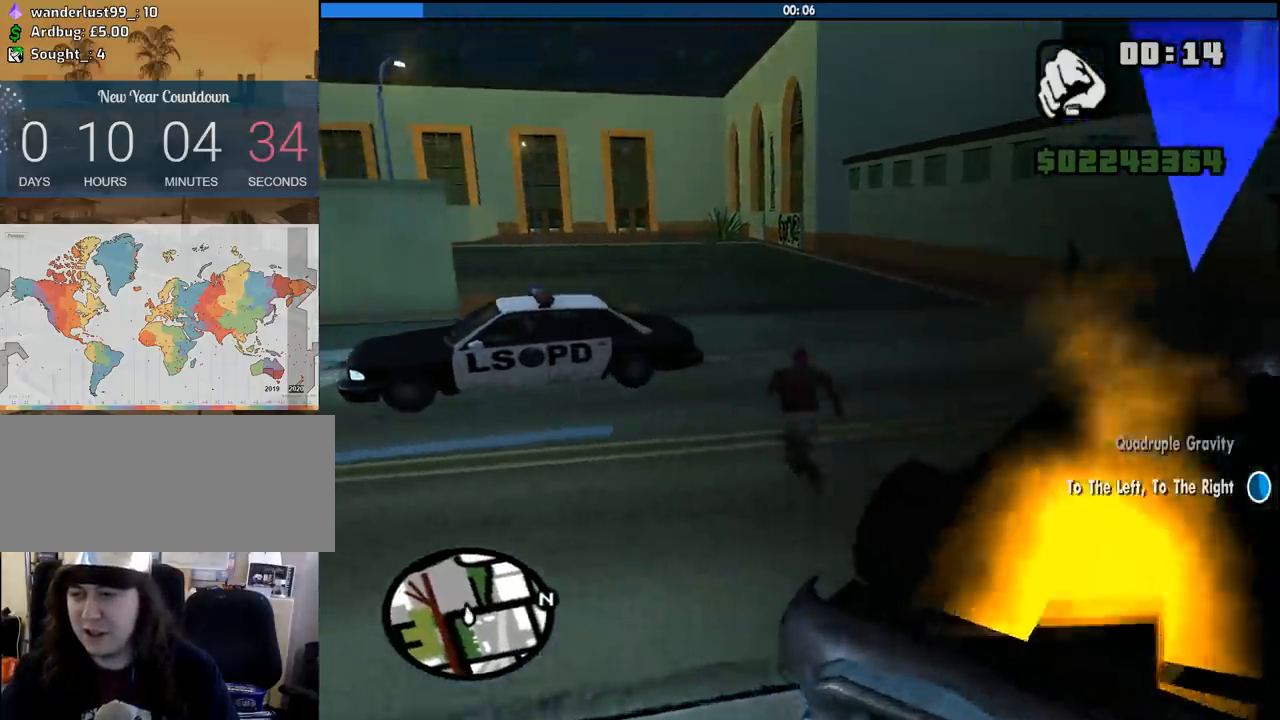
{"keys": ["space", "w"], "mouse": [], "events": [[66, "space", "up"], [166, "space", "down"], [250, "space", "up"], [350, "space", "down"], [400, "space", "up"], [483, "space", "down"]]}
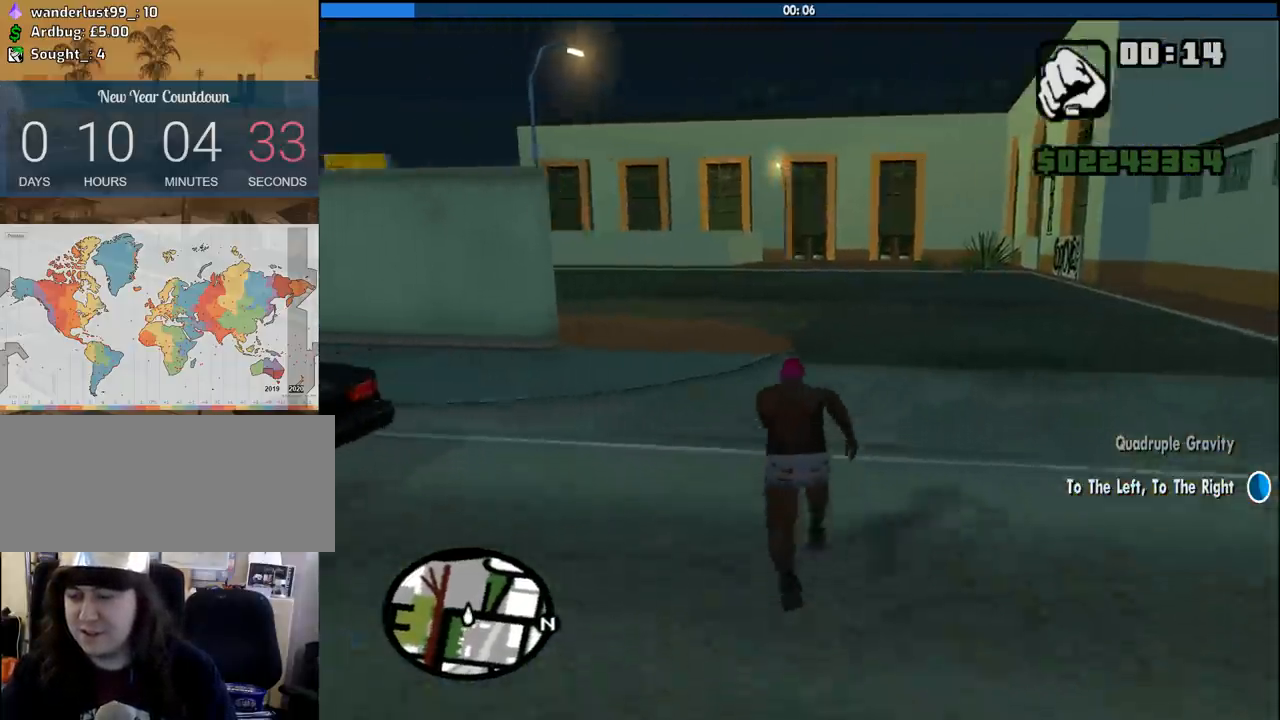
{"keys": ["space", "w"], "mouse": [], "events": [[83, "space", "up"], [183, "space", "down"], [216, "space", "up"], [316, "space", "down"], [416, "space", "up"], [500, "space", "down"]]}
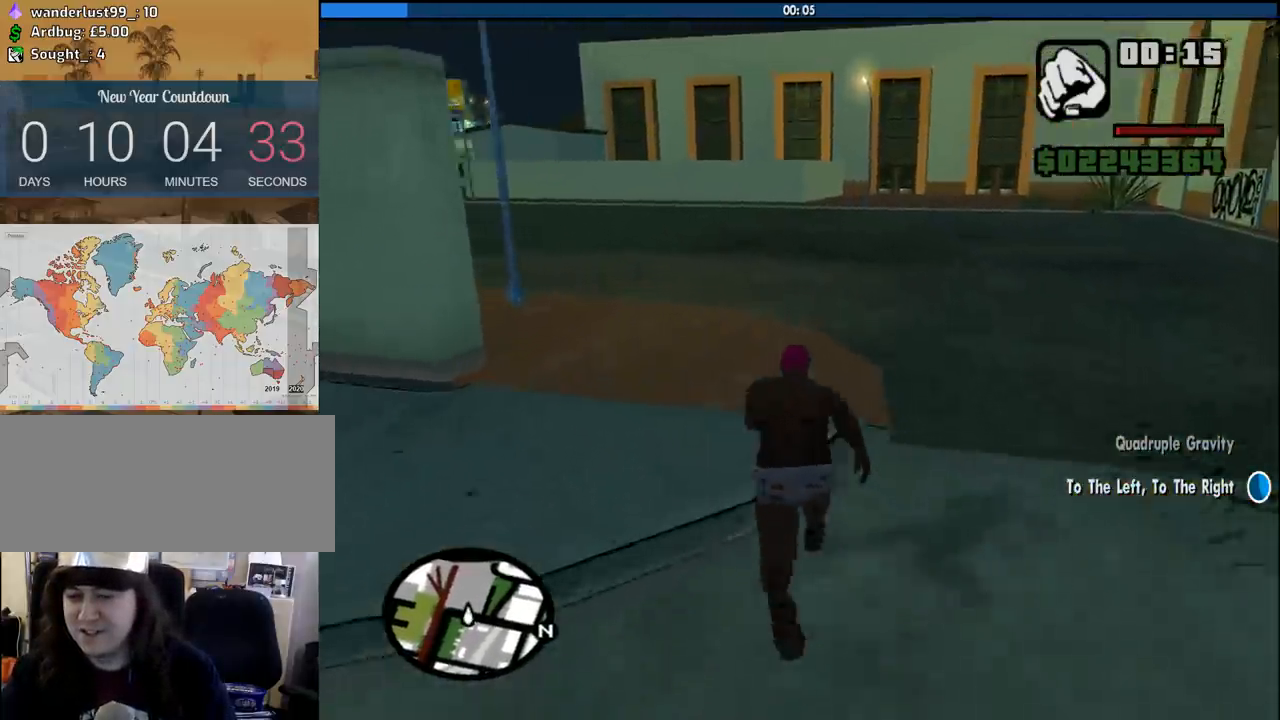
{"keys": ["w"], "mouse": [], "events": [[50, "space", "up"], [150, "space", "down"], [233, "space", "up"], [333, "space", "down"], [383, "space", "up"]]}
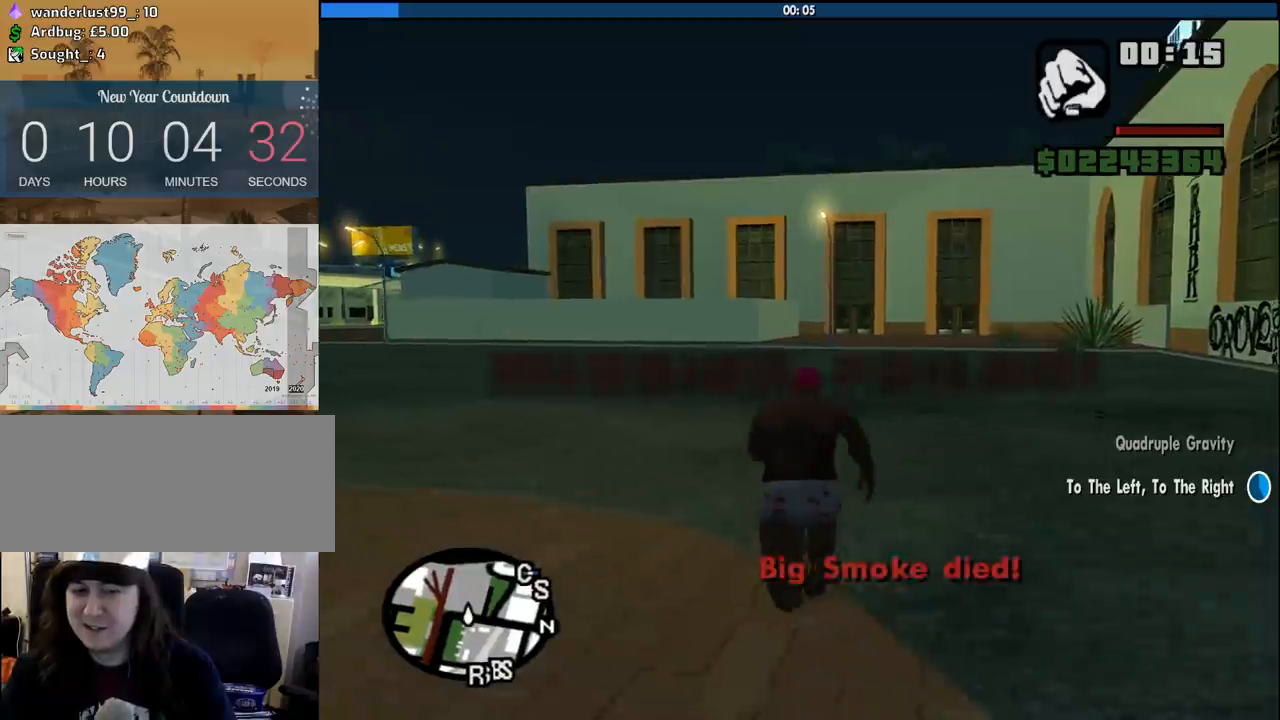
{"keys": ["w"], "mouse": [], "events": [[16, "space", "down"], [66, "space", "up"], [150, "space", "down"], [250, "space", "up"], [350, "space", "down"], [400, "space", "up"]]}
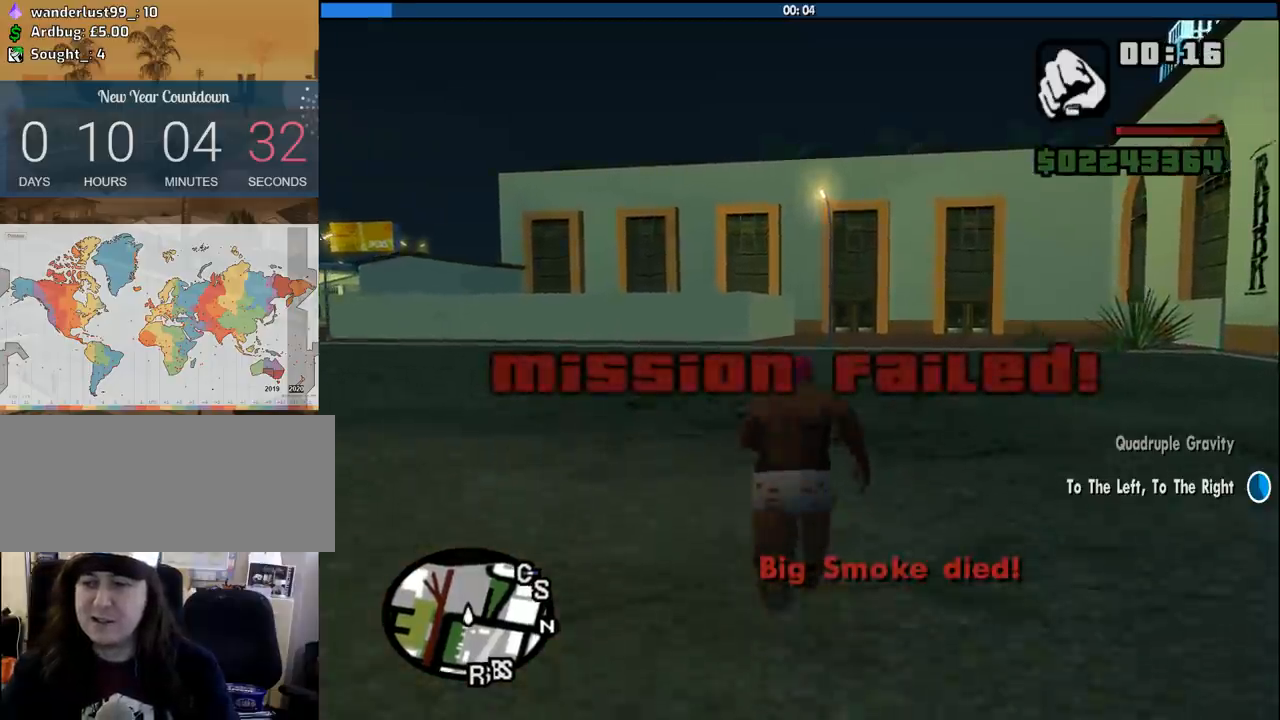
{"keys": ["a", "w"], "mouse": [], "events": [[33, "space", "down"], [83, "space", "up"], [183, "space", "down"], [266, "space", "up"], [366, "space", "down"], [416, "a", "down"], [466, "space", "up"]]}
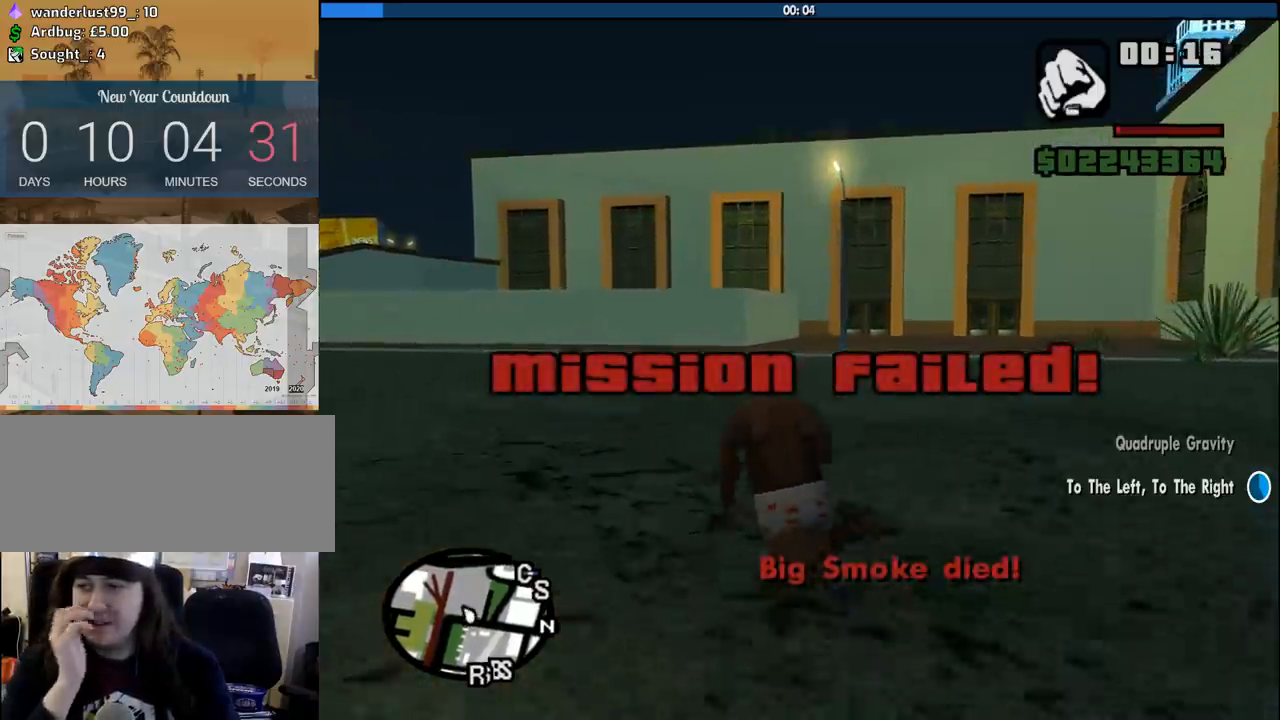
{"keys": ["w"], "mouse": [], "events": [[100, "space", "down"], [150, "a", "up"], [150, "space", "up"], [233, "space", "down"], [383, "space", "up"]]}
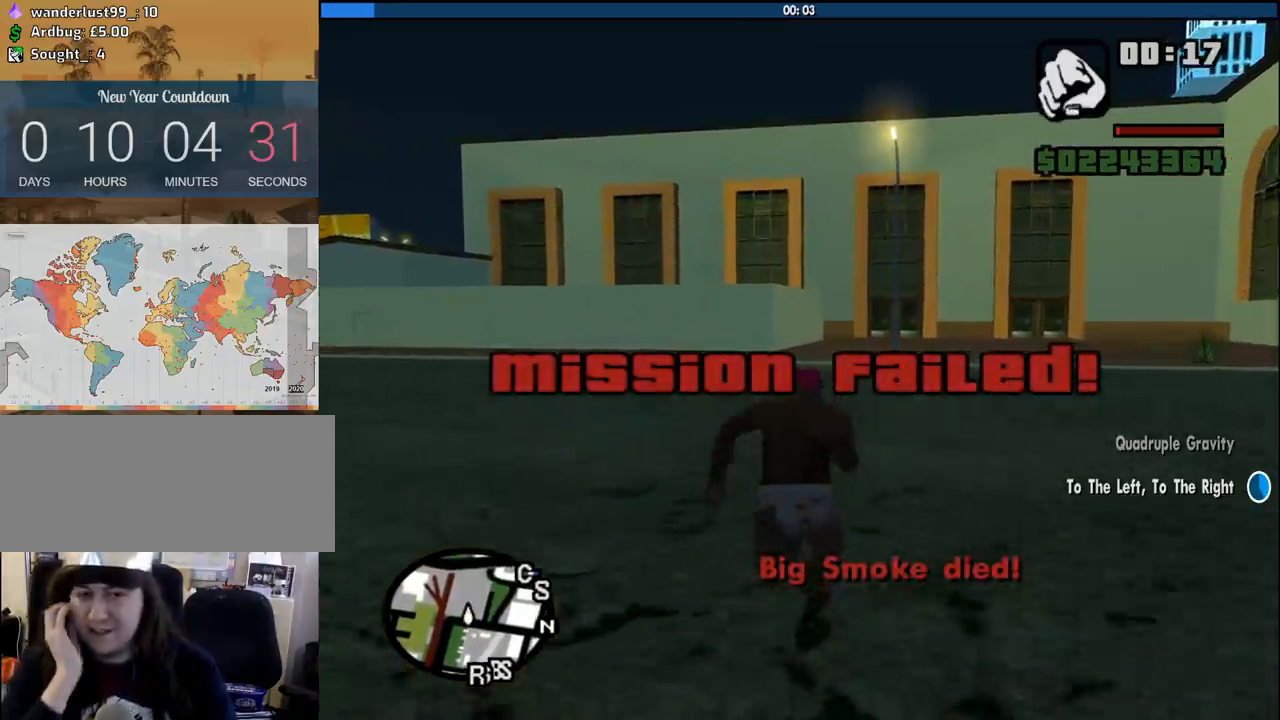
{"keys": ["space", "w"], "mouse": [], "events": [[16, "space", "down"], [116, "space", "up"], [200, "space", "down"], [300, "space", "up"], [433, "space", "down"]]}
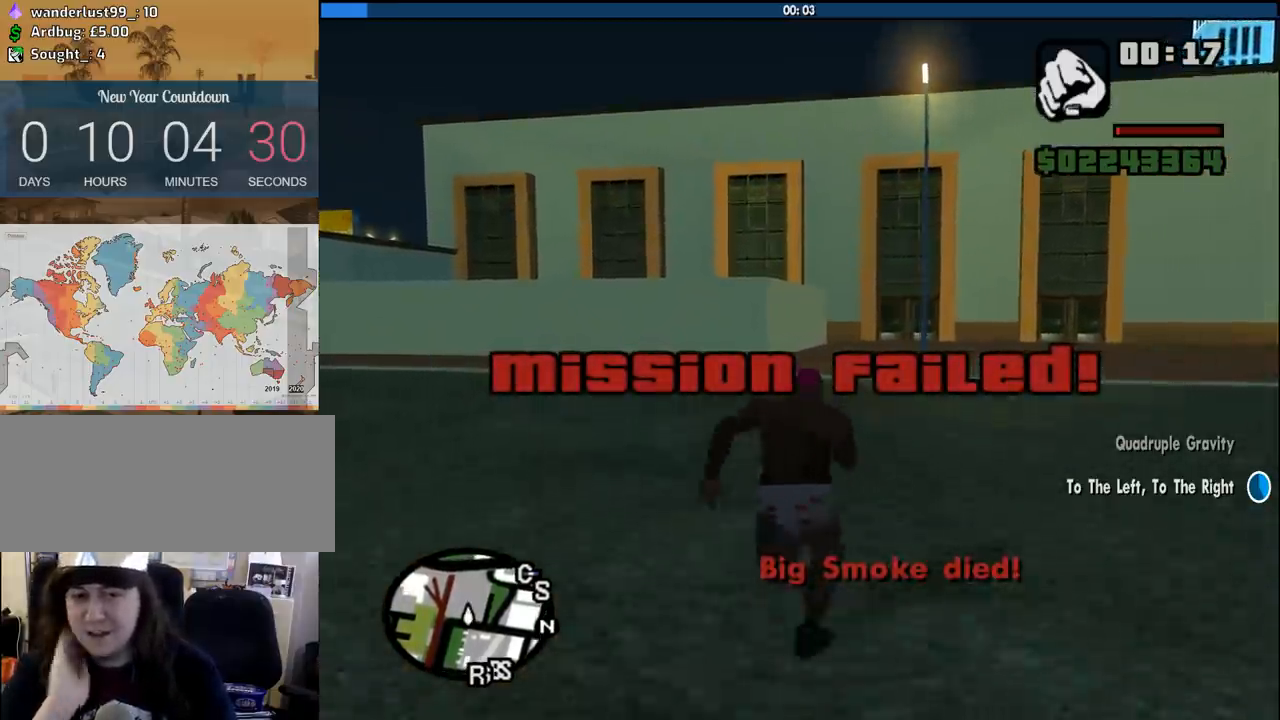
{"keys": ["space", "w"], "mouse": [], "events": [[33, "space", "up"], [133, "space", "down"], [216, "space", "up"], [316, "space", "down"], [366, "space", "up"], [500, "space", "down"]]}
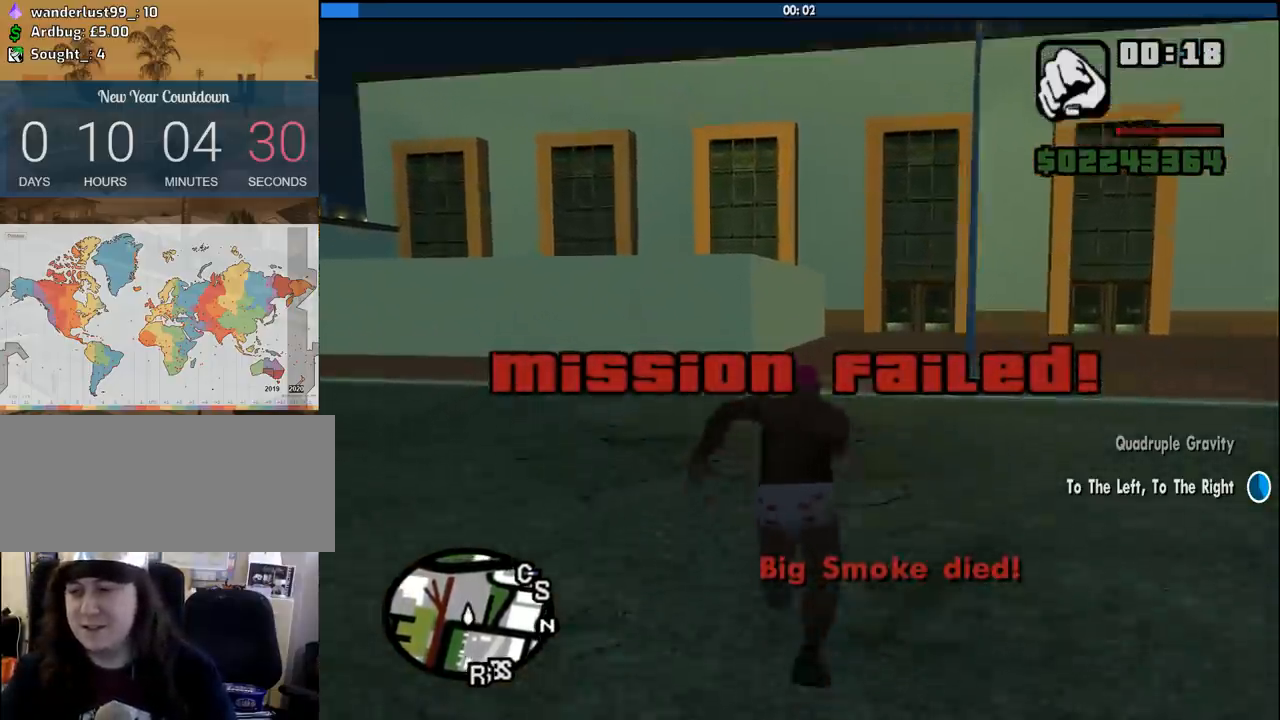
{"keys": ["space", "w"], "mouse": [], "events": [[50, "space", "up"], [150, "space", "down"], [233, "space", "up"], [333, "space", "down"], [383, "space", "up"], [466, "space", "down"]]}
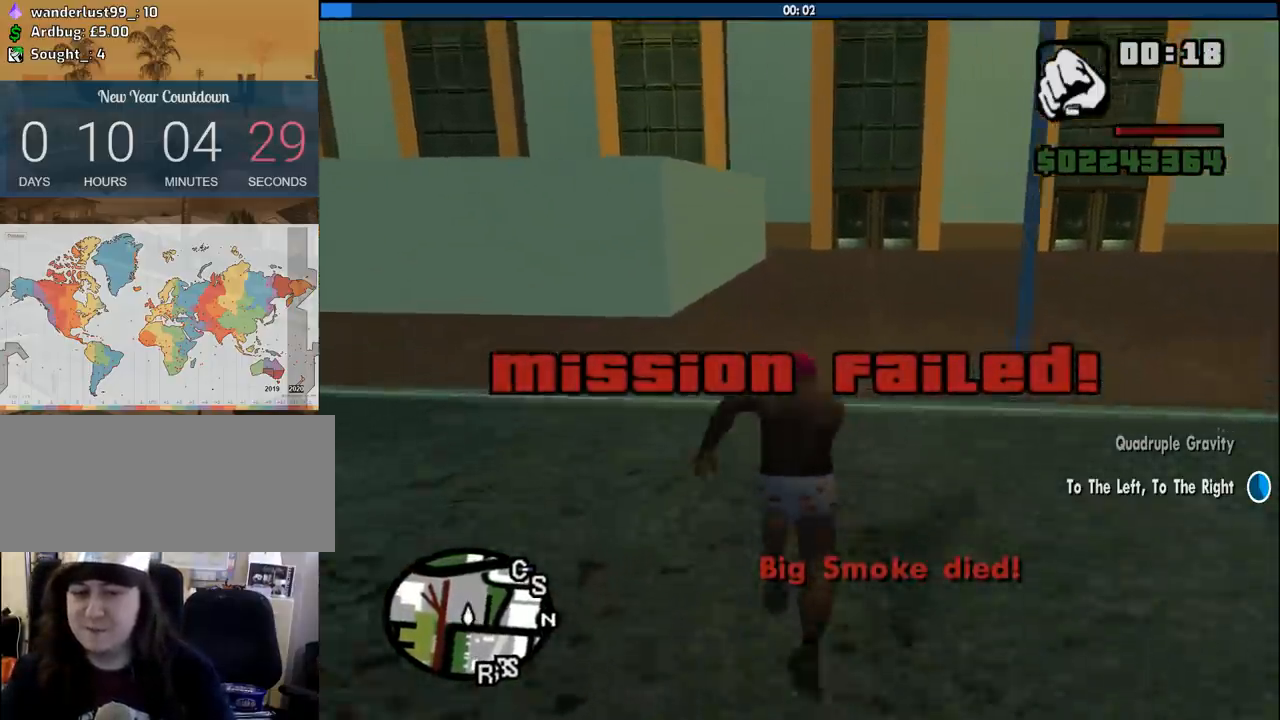
{"keys": ["space", "w"], "mouse": [], "events": [[66, "space", "up"], [116, "space", "down"], [216, "space", "up"], [250, "space", "down"], [350, "space", "up"], [433, "space", "down"]]}